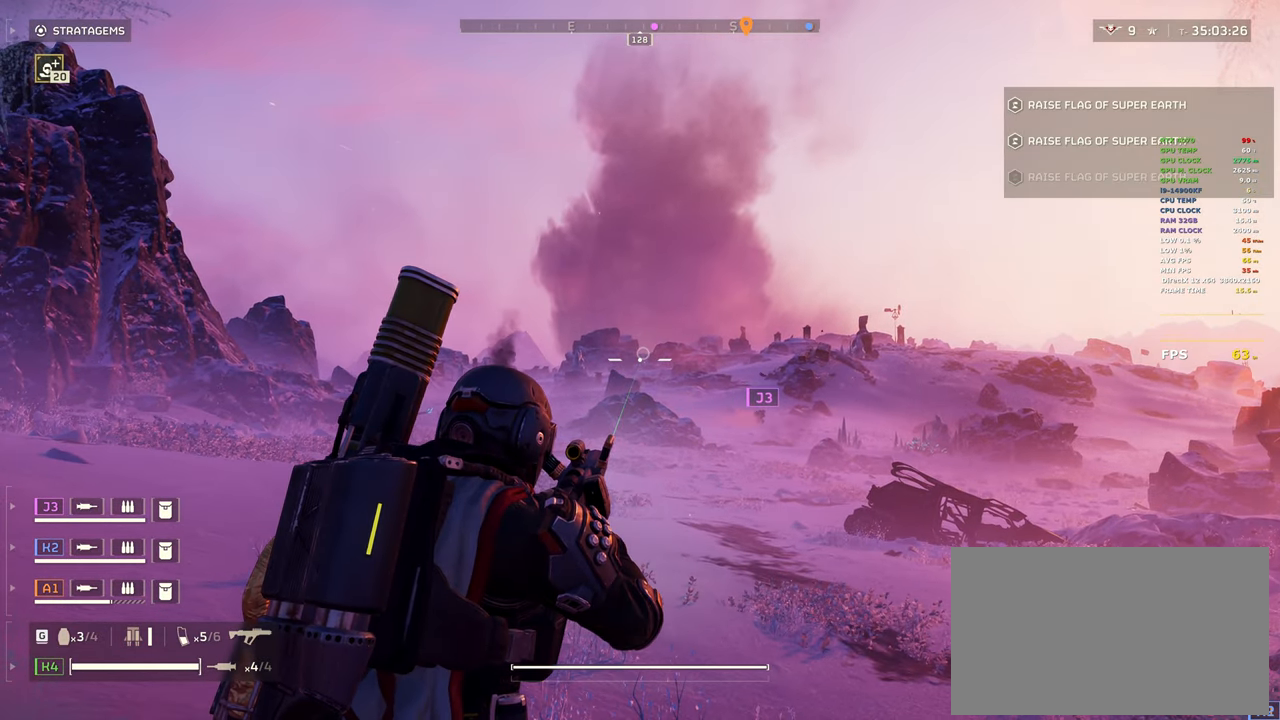
Gameplay with keyboard and mouse; each line is a JSON object with the keys and mouse buttons held at the frame after it. "events" lists presses ("down") and releases ("up") of "1", "2", "3", "4", "5", "a", "alt", "b", "c", "ctrl", "d", "e", "f", "g", "q", "r", "s", "shift", "space", "t", "tab", "tilde", "v", "w", "x", "z", "mouse_left", "mouse_wheel", "mouse_right", "mouse_mb4" and "mouse_mb5" between this image and that frame as [ms after this image, input, new state], when the widget could be followed in between. "mouse_left", "mouse_wheel", "mouse_right", "mouse_mb4", "mouse_mb5" = the "left", "wheel", "right", "mb4", "mb5" buttons of the "mouse" list. No other keys are recorded. "wheel" means that the mouse wheel is clicked or scrolled. Mouse movement is not recorded.
{"keys": [], "mouse": ["right"], "events": [[233, "mouse_left", "down"], [433, "mouse_left", "up"]]}
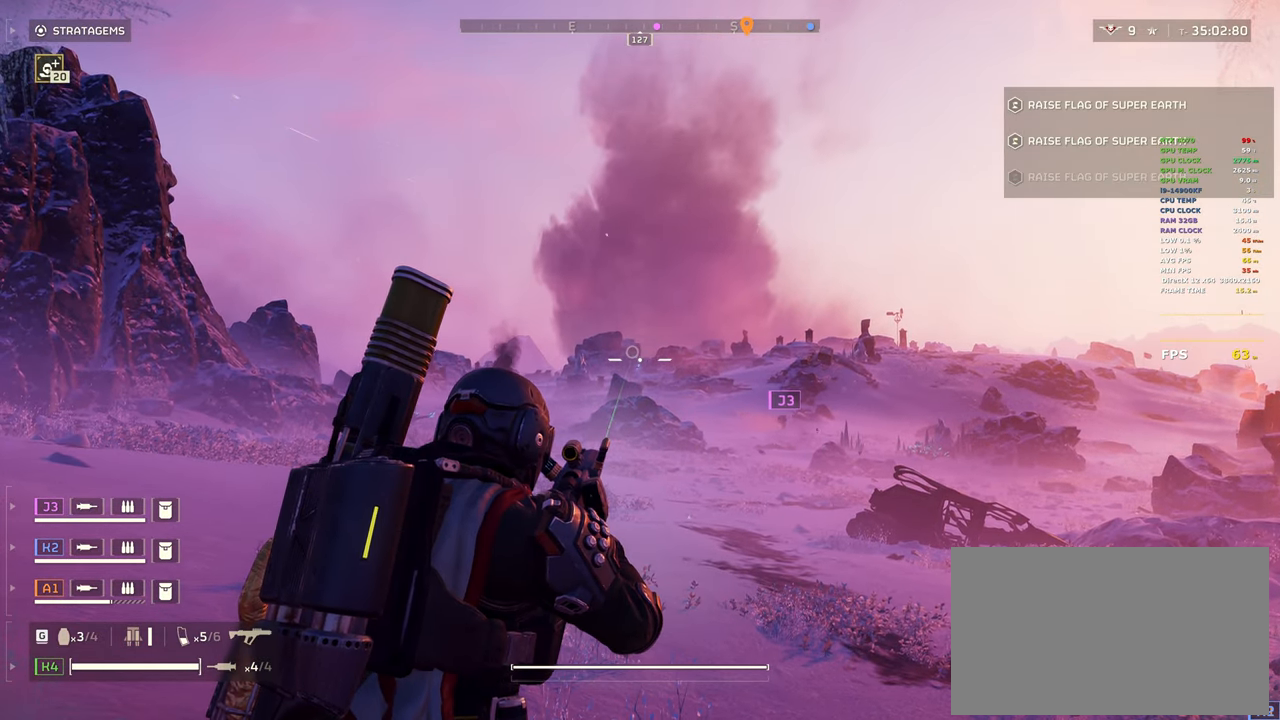
{"keys": [], "mouse": ["right"], "events": []}
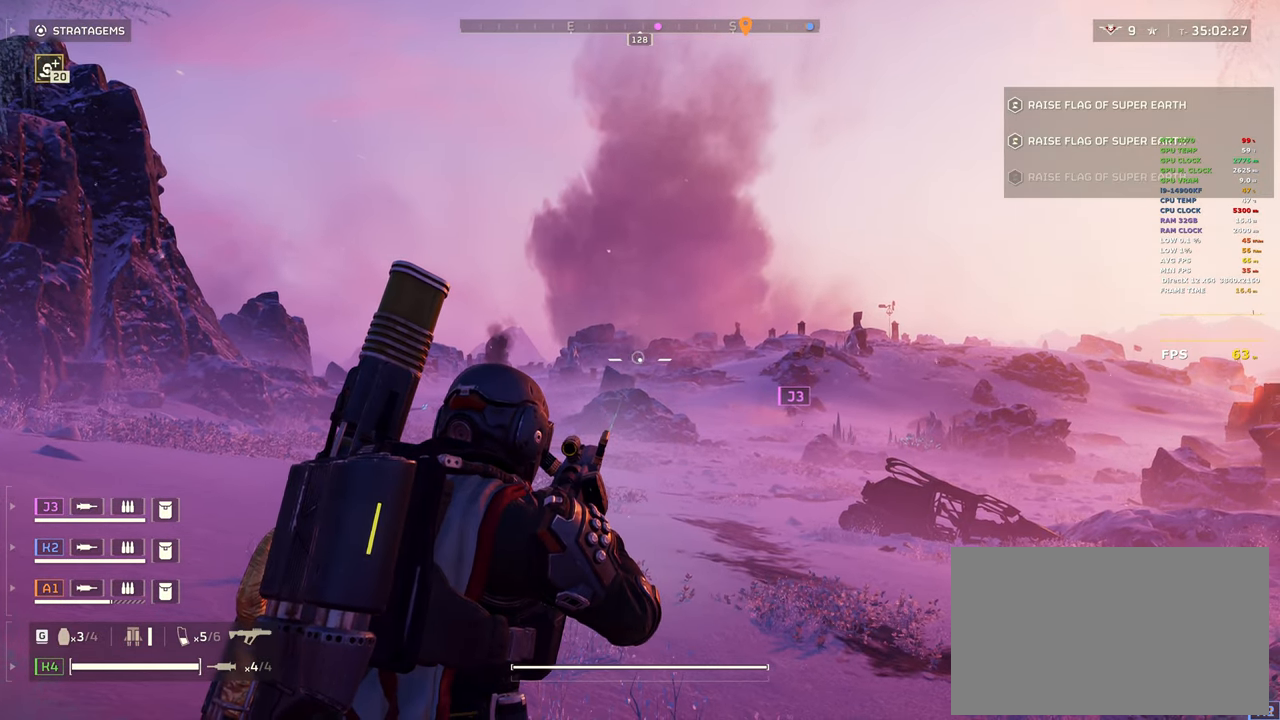
{"keys": [], "mouse": ["left", "right"], "events": [[467, "mouse_left", "down"]]}
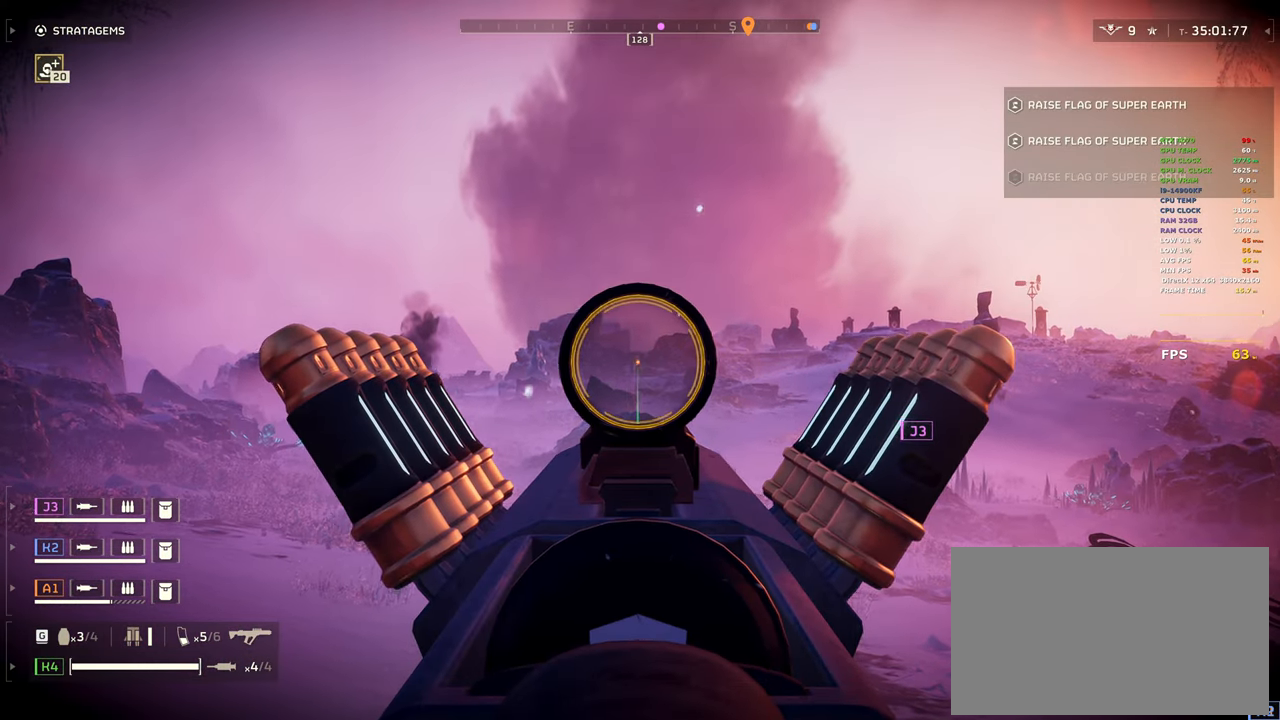
{"keys": [], "mouse": ["right"], "events": [[100, "mouse_left", "up"]]}
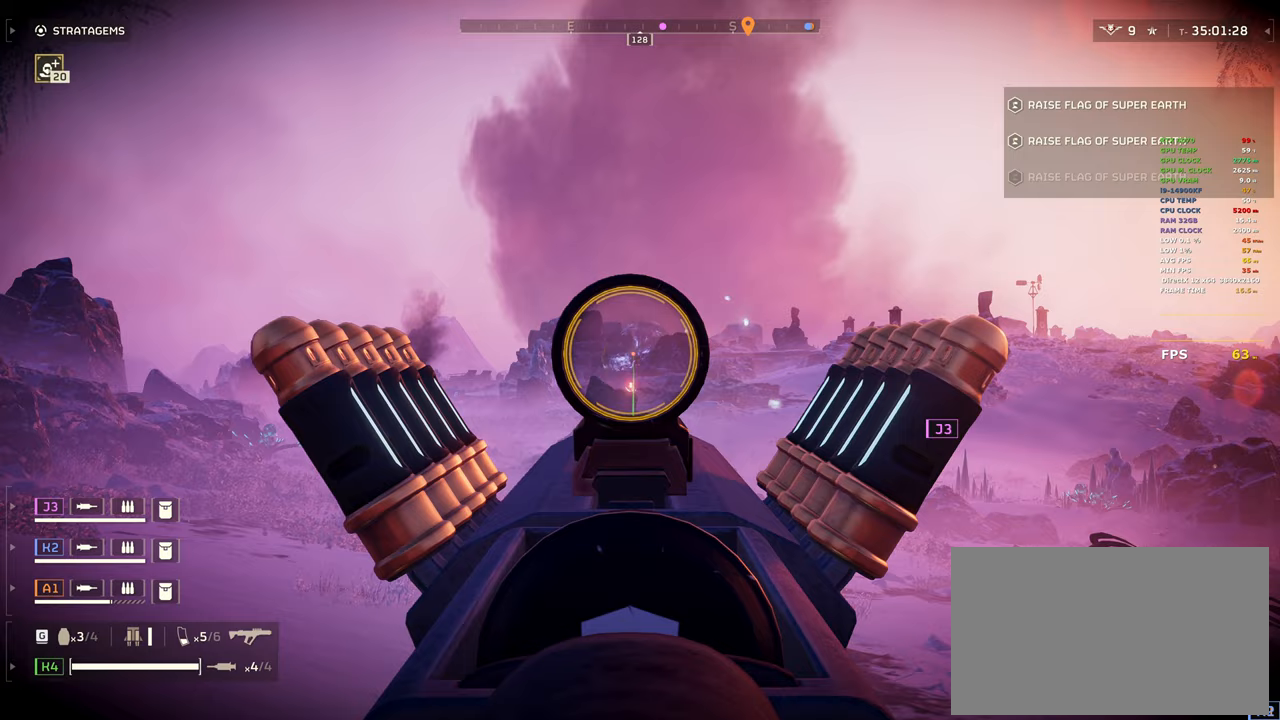
{"keys": [], "mouse": ["right"], "events": [[67, "mouse_left", "down"], [250, "mouse_left", "up"]]}
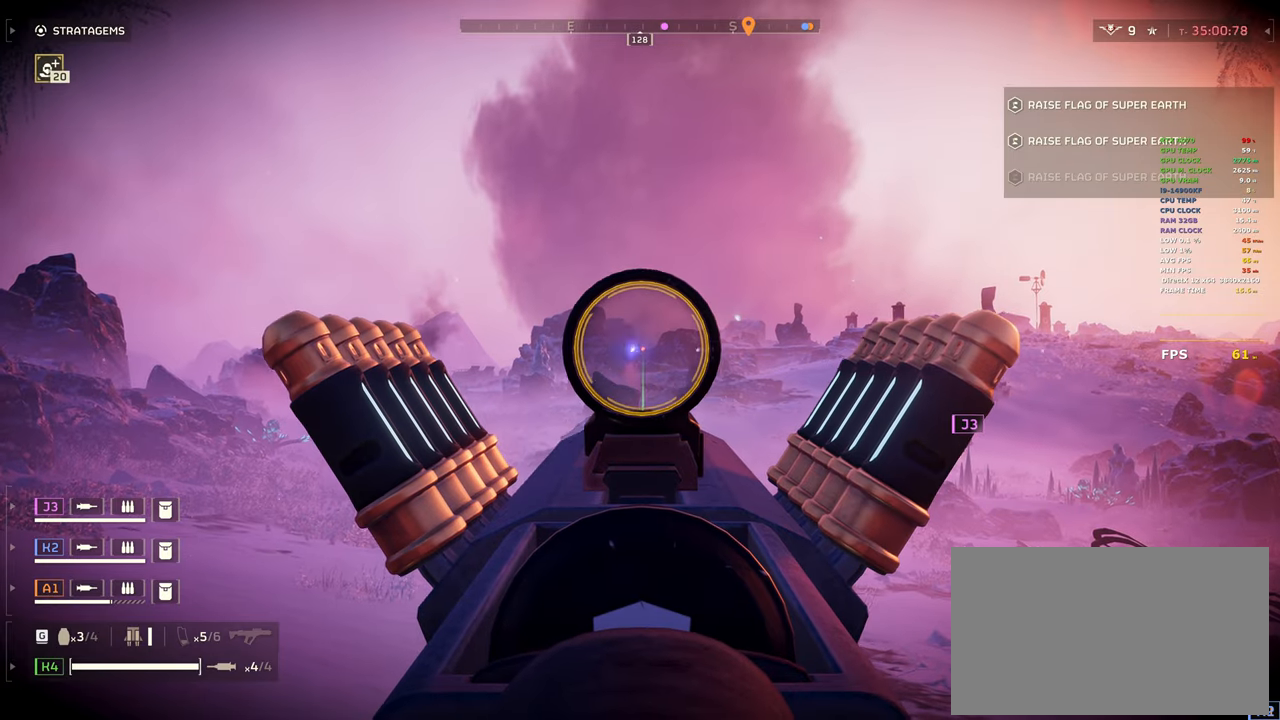
{"keys": [], "mouse": ["right"], "events": []}
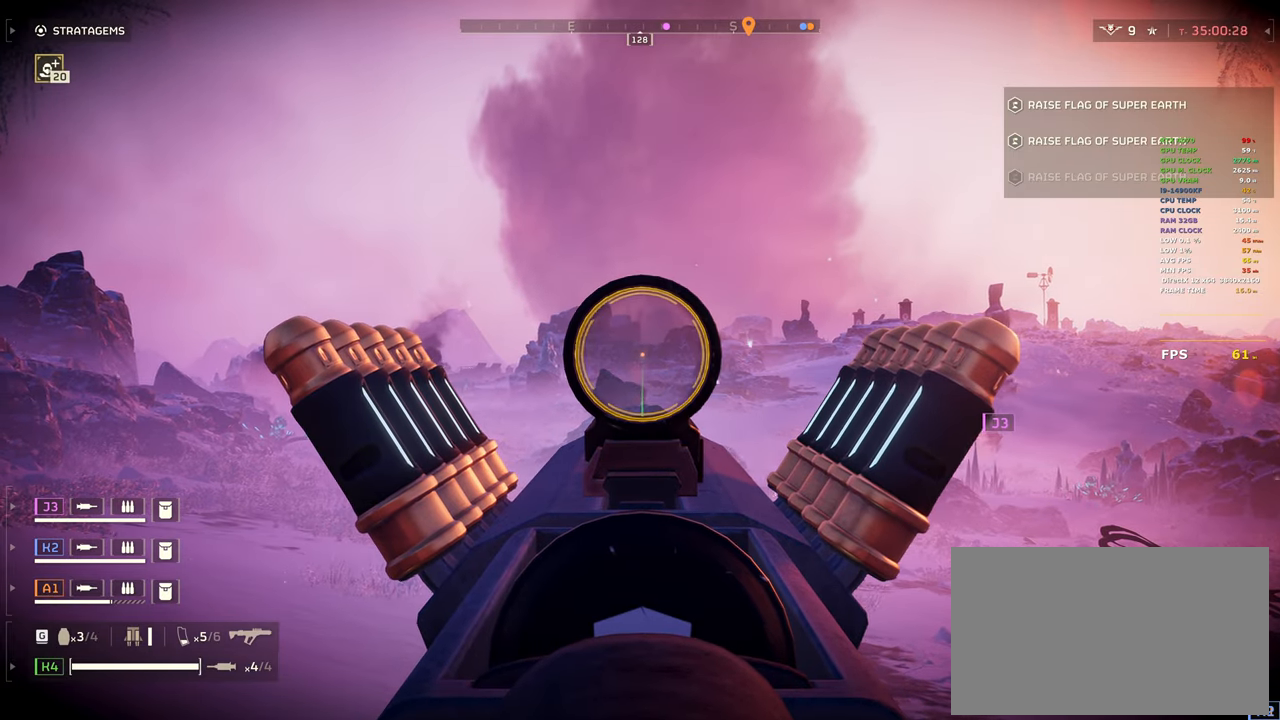
{"keys": [], "mouse": ["right"], "events": [[50, "mouse_left", "down"], [233, "mouse_left", "up"]]}
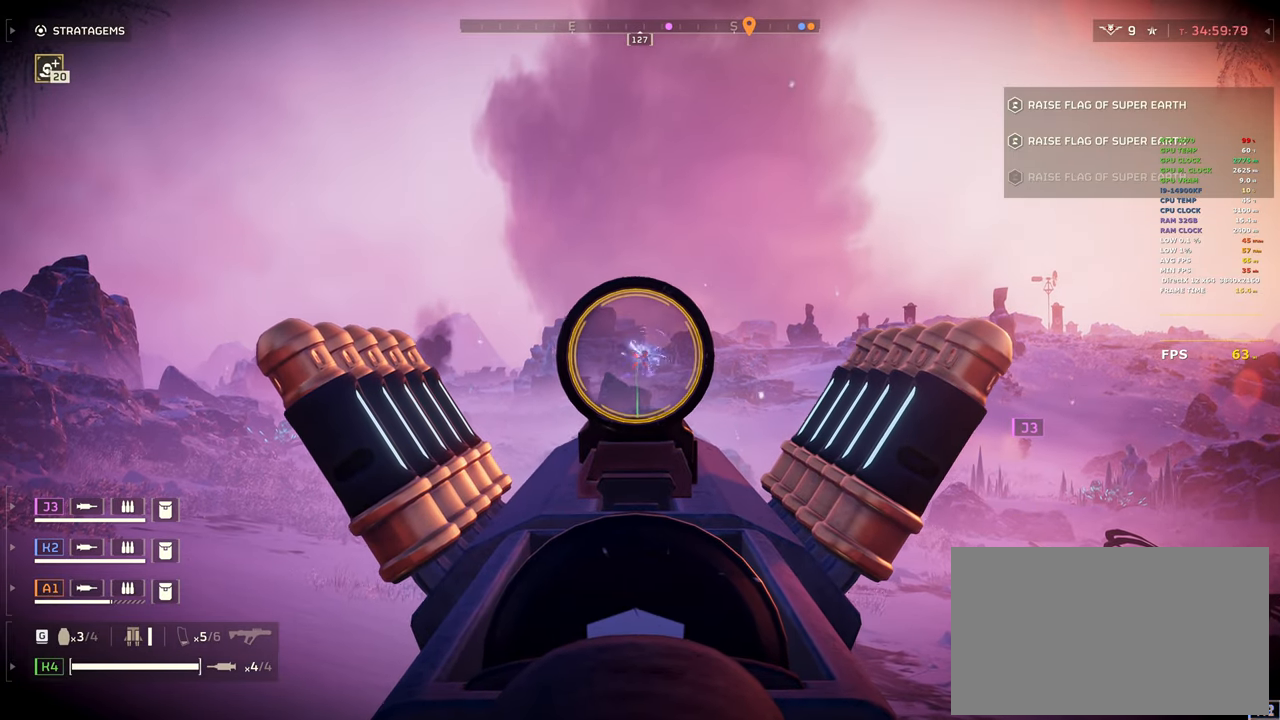
{"keys": [], "mouse": ["right"], "events": []}
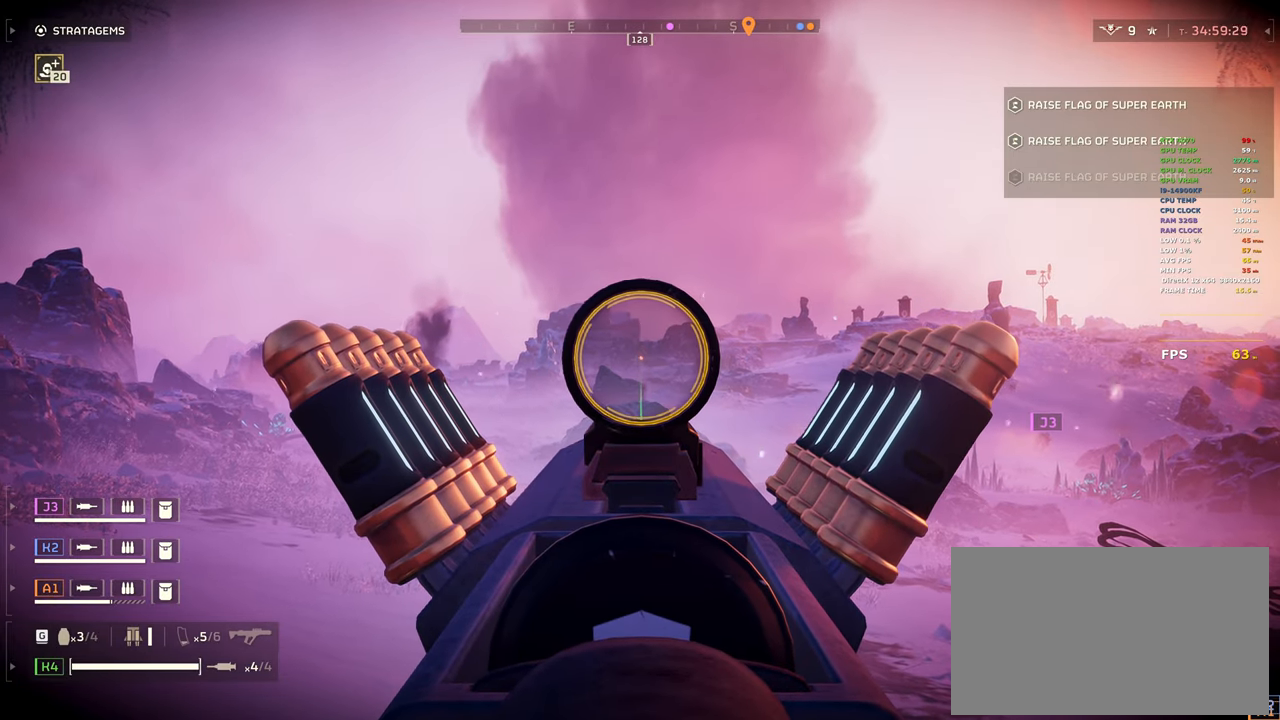
{"keys": [], "mouse": ["right"], "events": [[33, "mouse_left", "down"], [133, "mouse_left", "up"]]}
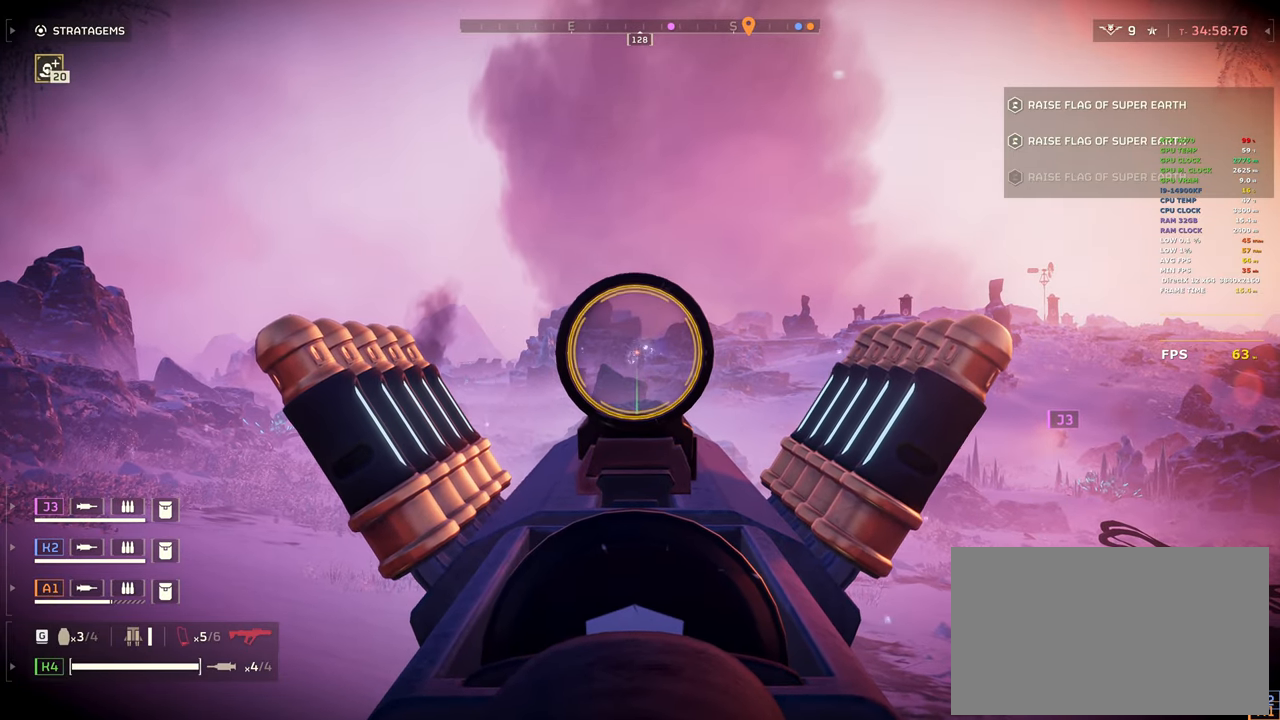
{"keys": [], "mouse": ["left", "right"], "events": [[433, "mouse_left", "down"]]}
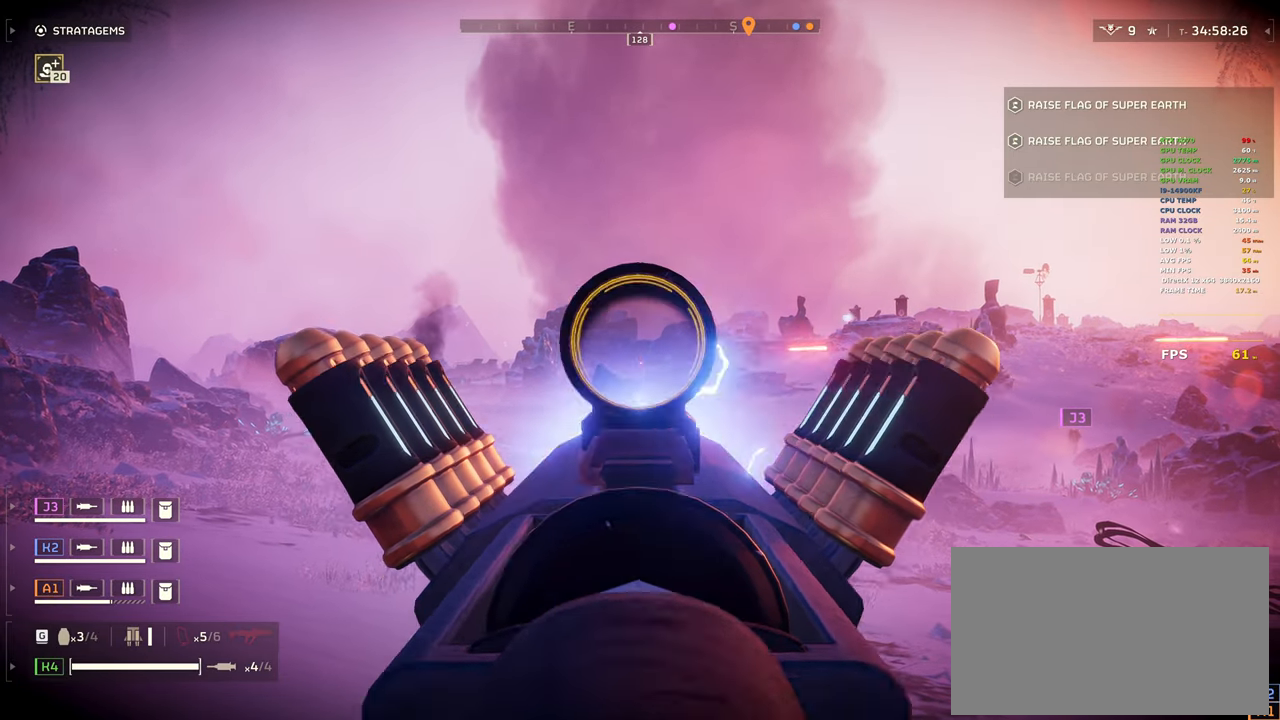
{"keys": ["d"], "mouse": ["right"], "events": [[17, "mouse_left", "up"], [400, "d", "down"]]}
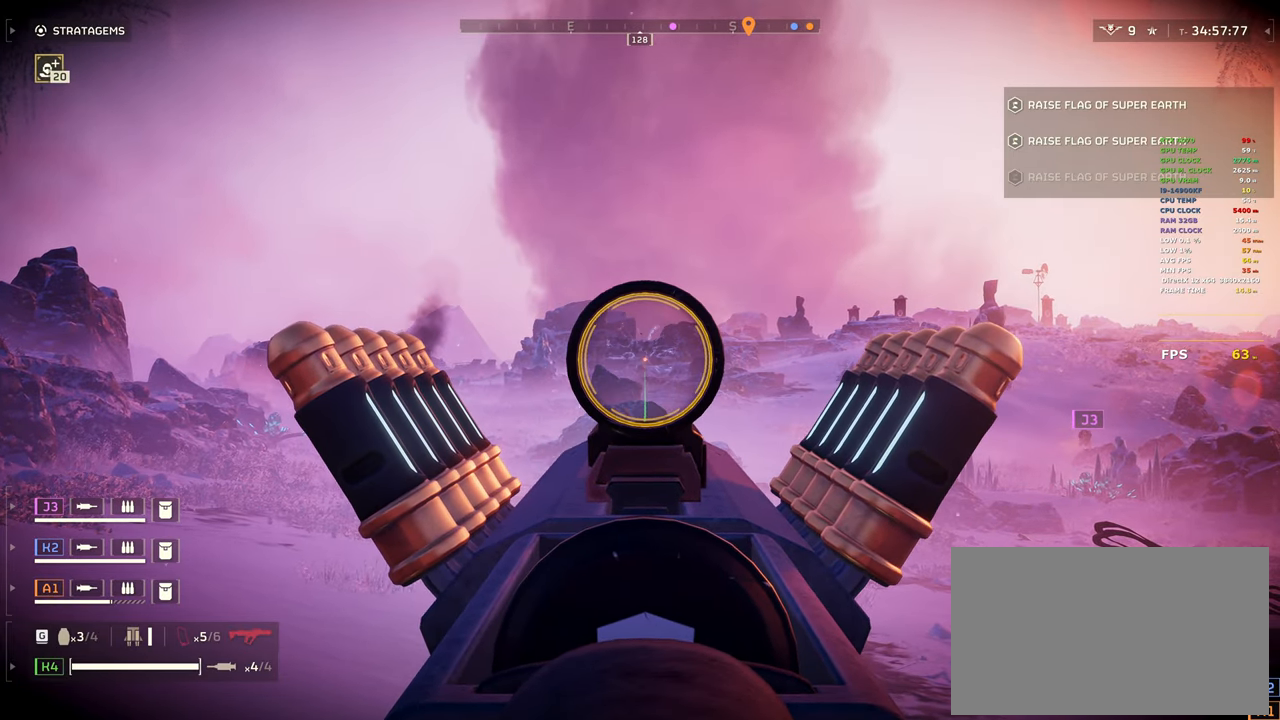
{"keys": ["shift", "w"], "mouse": [], "events": [[33, "mouse_right", "up"], [33, "w", "down"], [83, "shift", "down"], [133, "shift", "up"], [217, "d", "up"], [300, "shift", "down"]]}
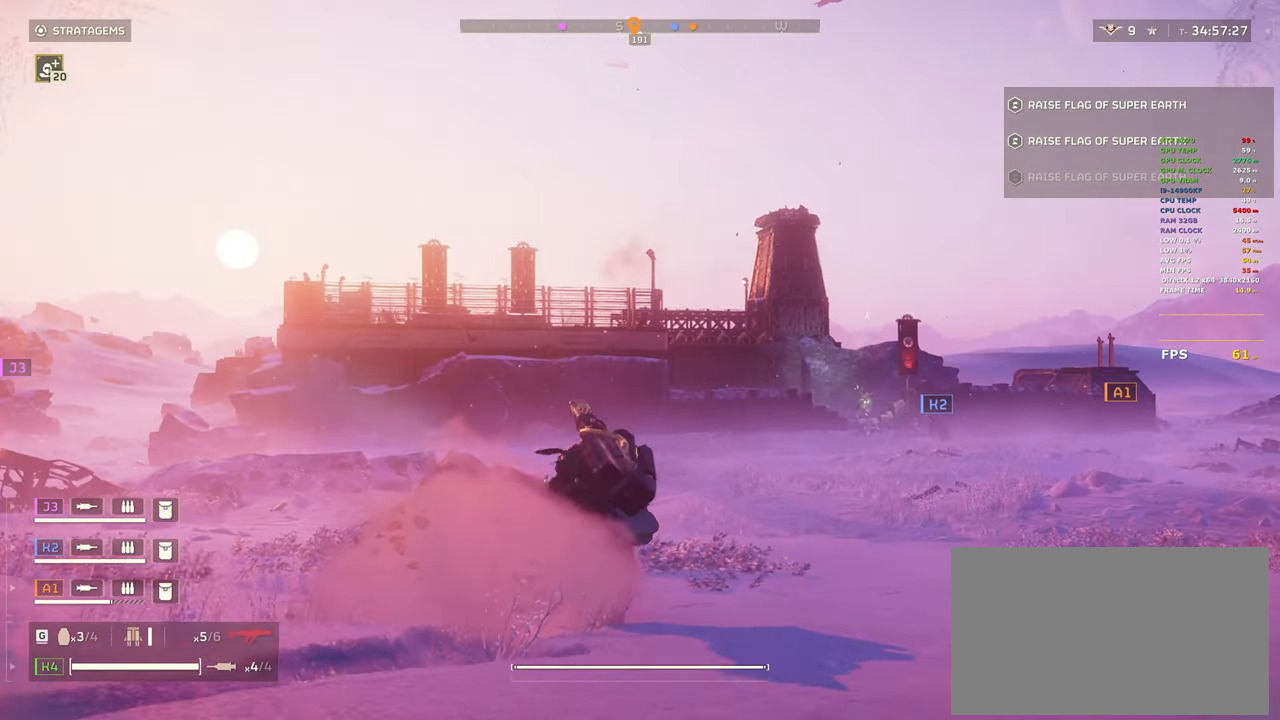
{"keys": ["r", "shift", "w"], "mouse": [], "events": [[433, "r", "down"]]}
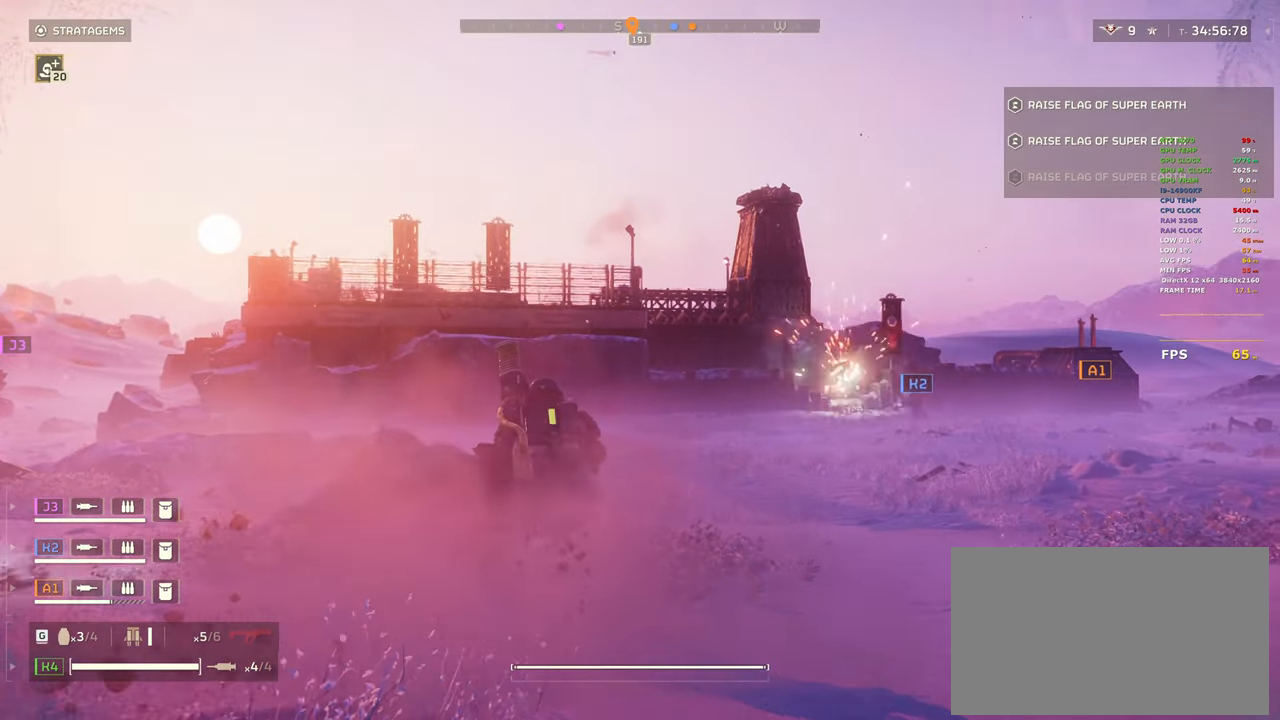
{"keys": ["shift", "w"], "mouse": [], "events": [[17, "r", "up"]]}
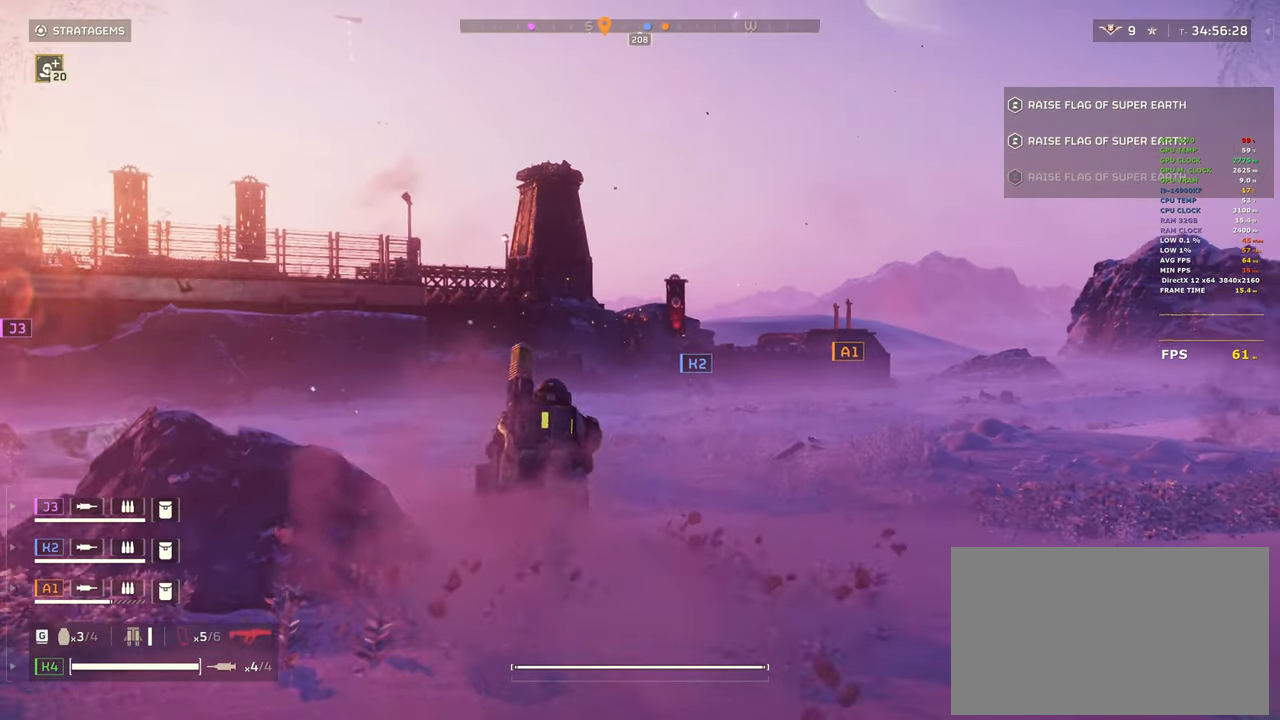
{"keys": ["shift", "w"], "mouse": [], "events": []}
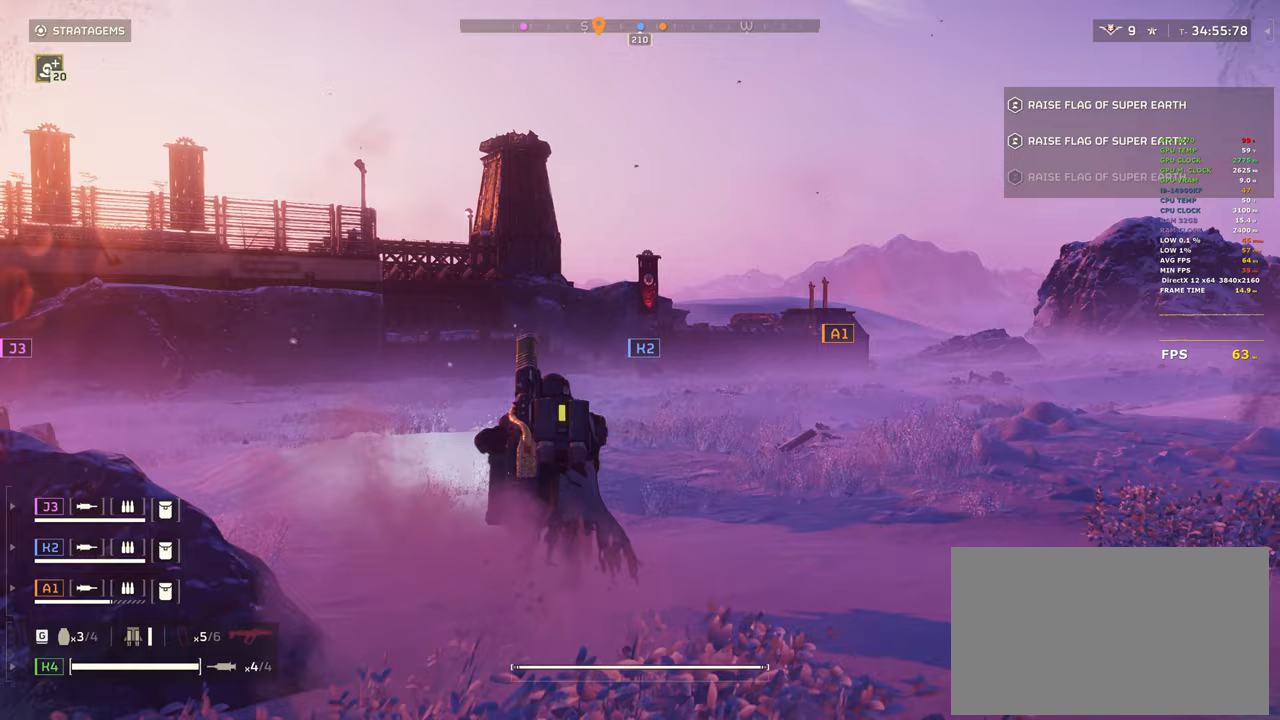
{"keys": ["shift", "w"], "mouse": [], "events": []}
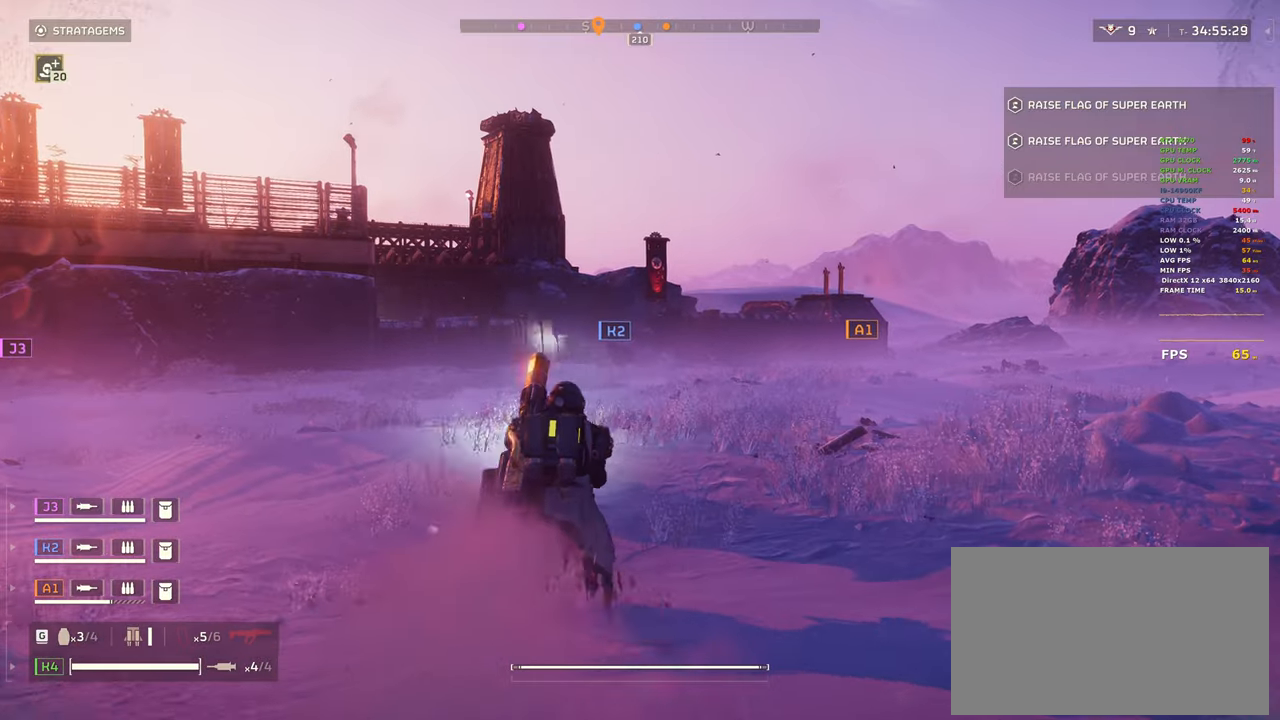
{"keys": ["shift", "w"], "mouse": [], "events": []}
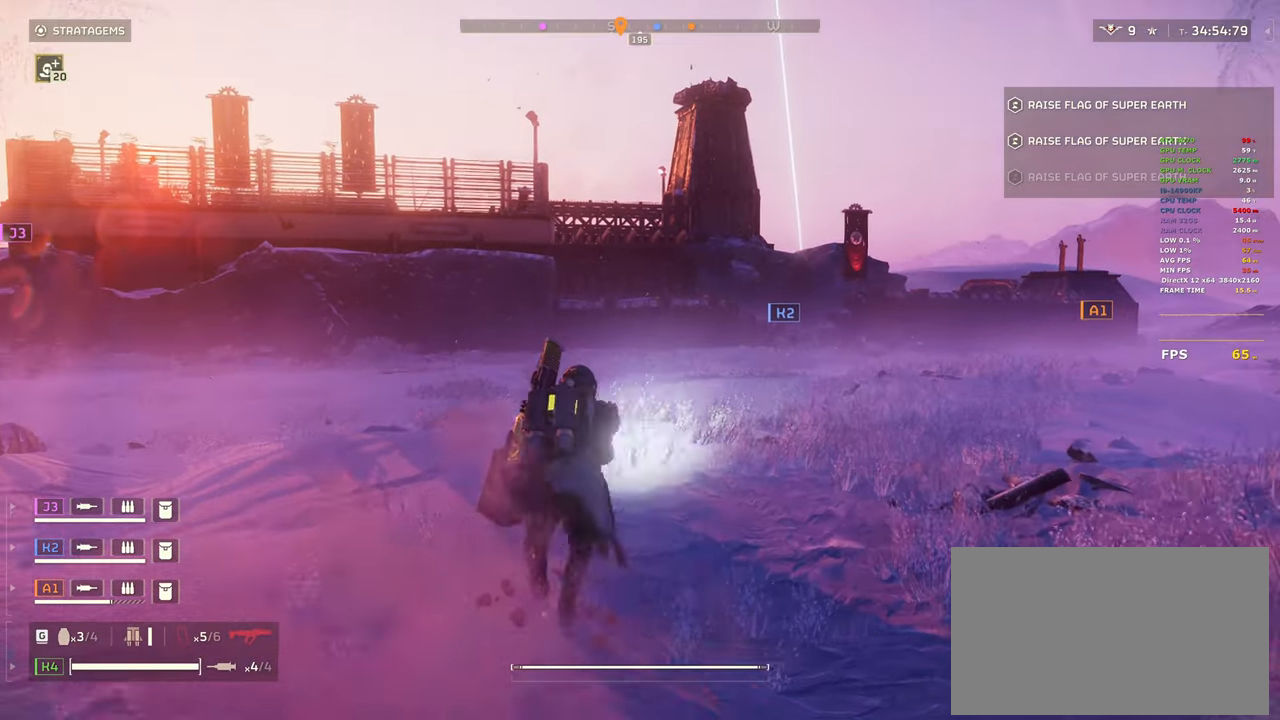
{"keys": ["shift", "w"], "mouse": [], "events": []}
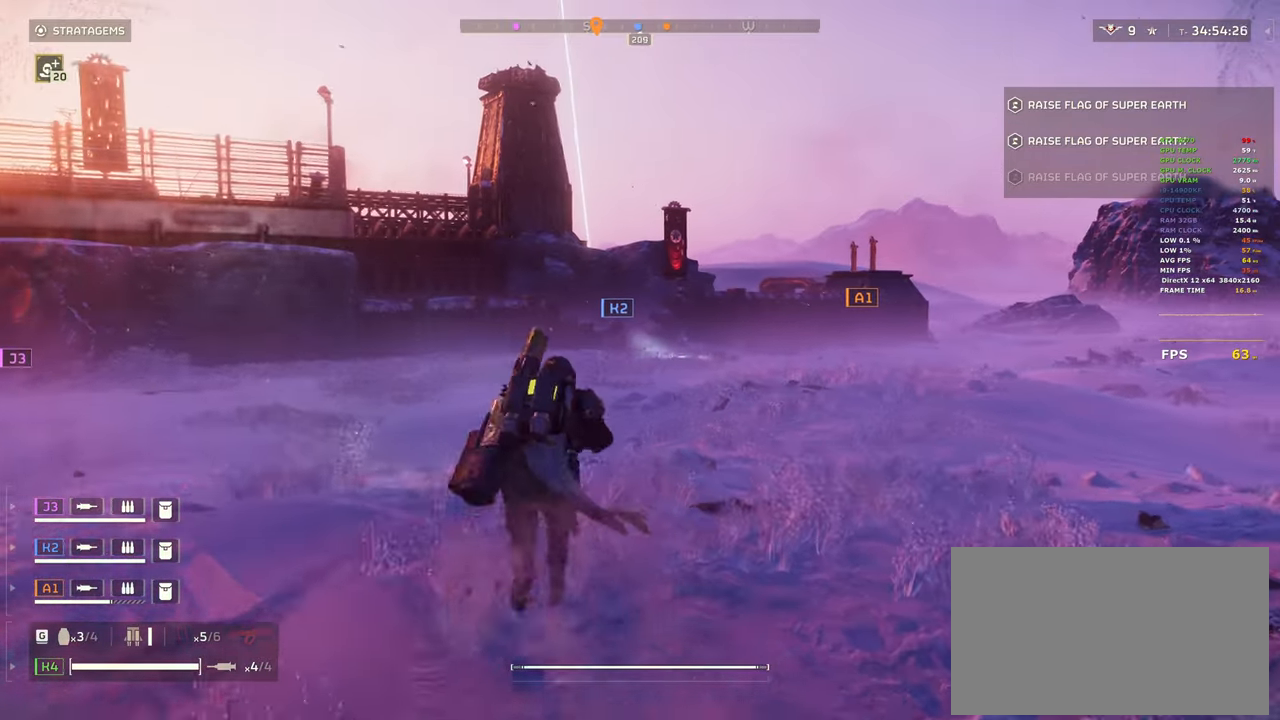
{"keys": ["shift", "w"], "mouse": [], "events": []}
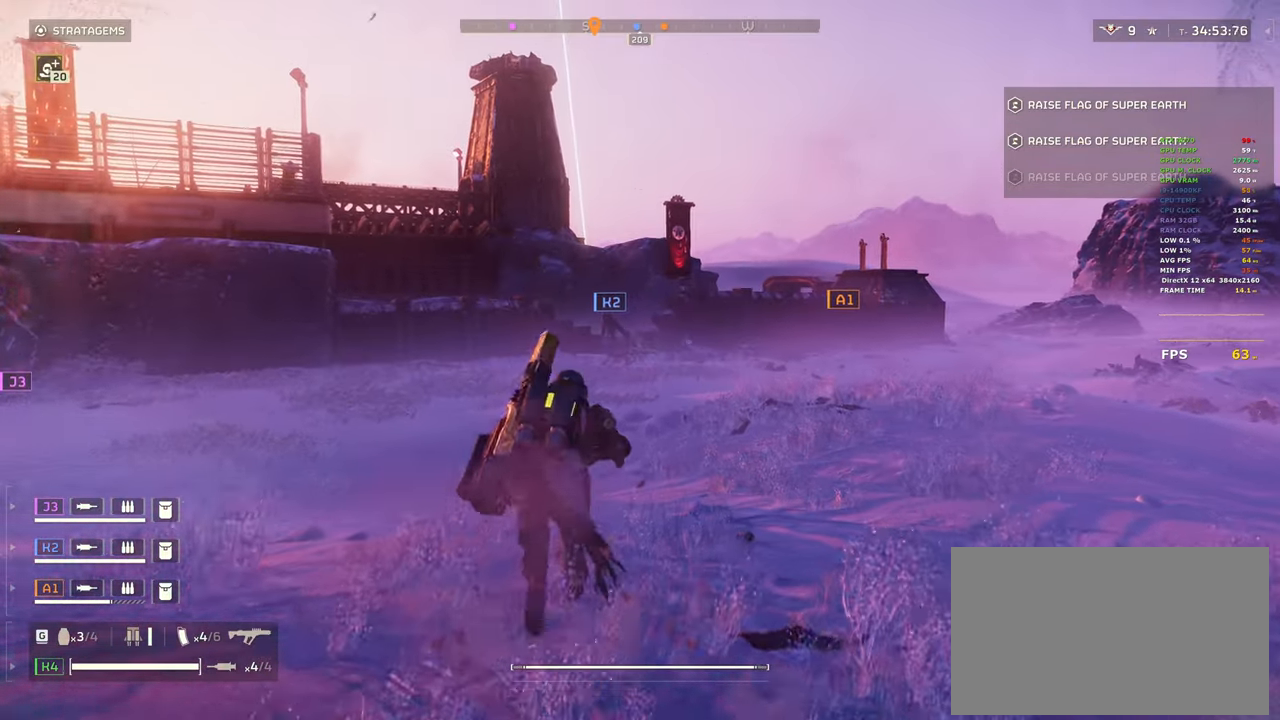
{"keys": ["shift", "w"], "mouse": [], "events": []}
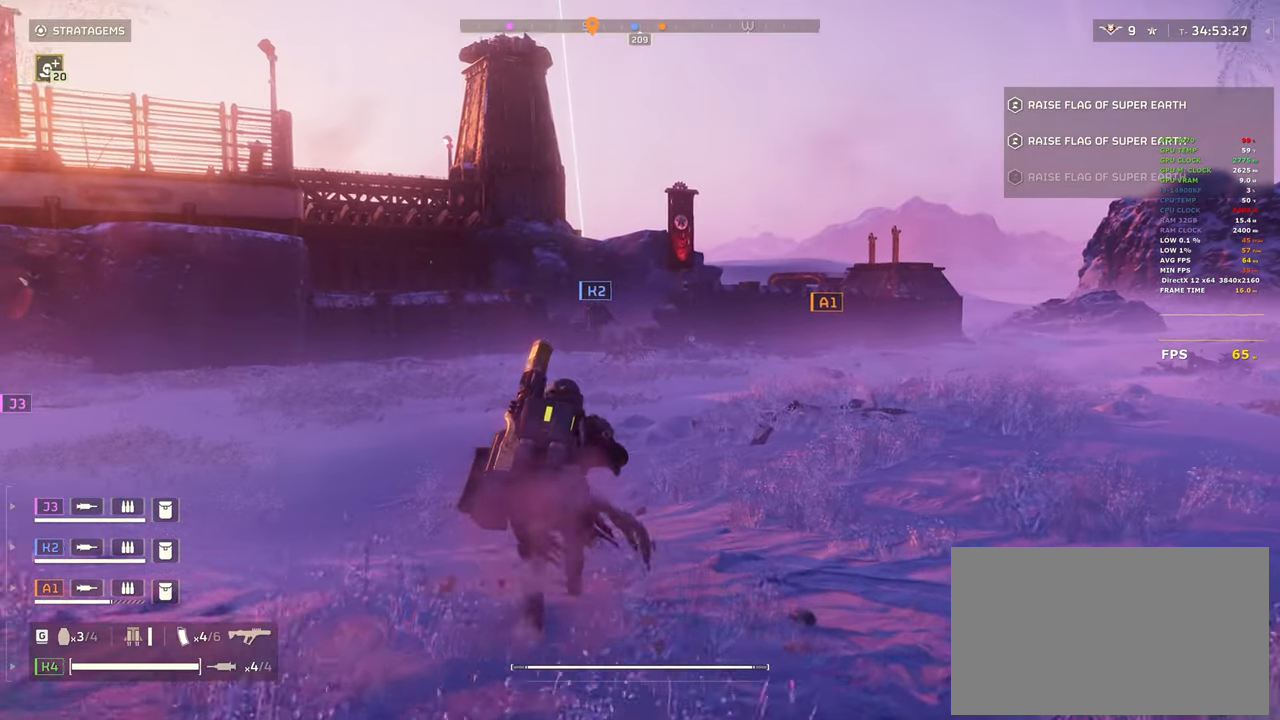
{"keys": ["d", "shift", "w"], "mouse": [], "events": [[317, "d", "down"]]}
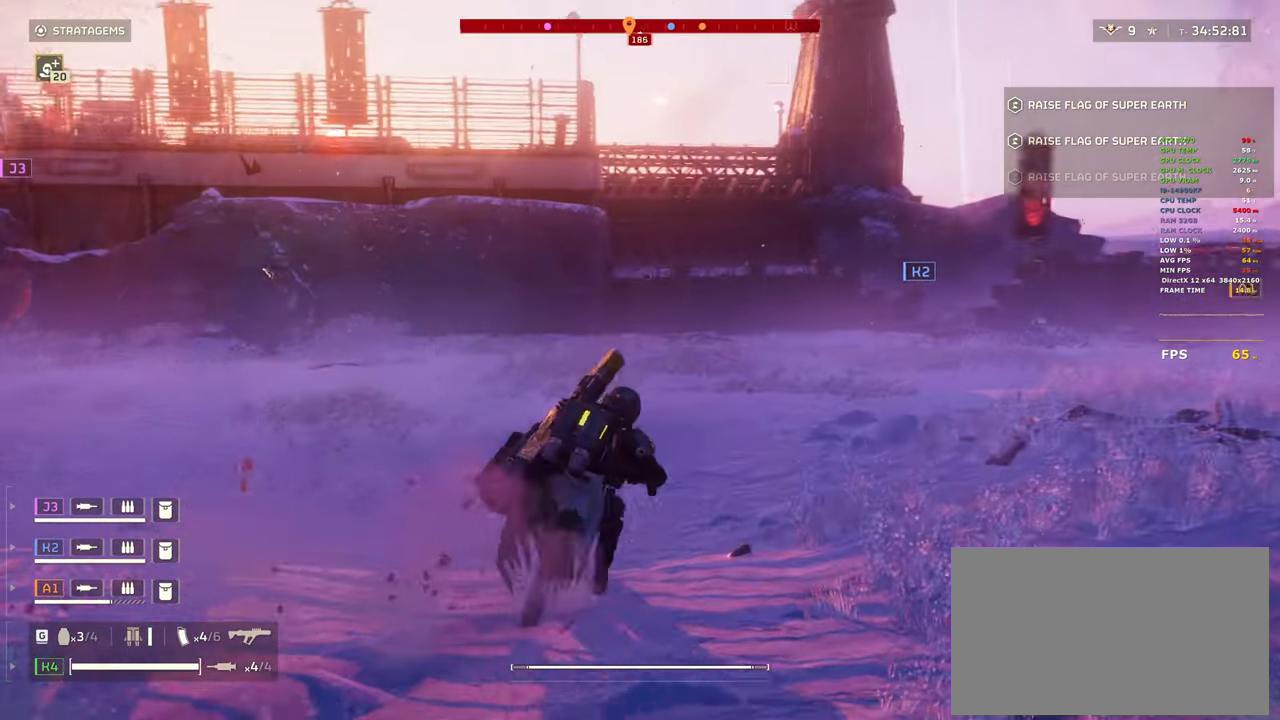
{"keys": ["d", "shift", "w"], "mouse": [], "events": []}
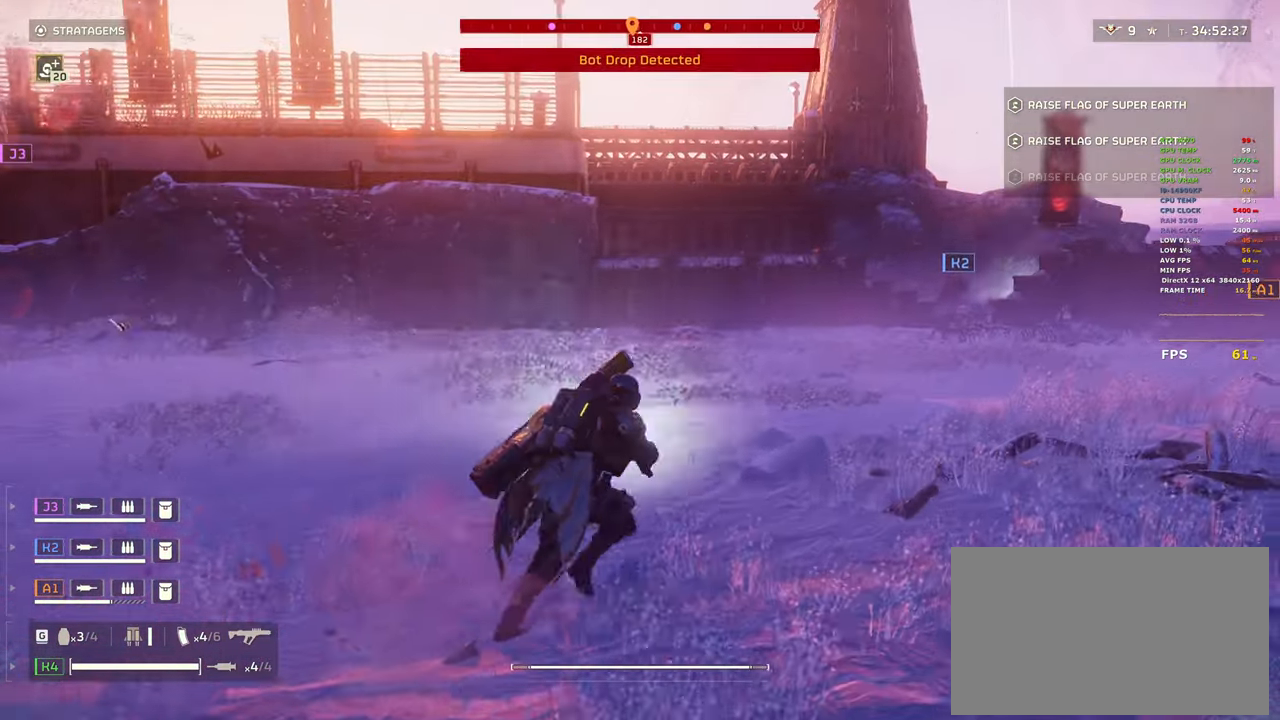
{"keys": ["shift", "w"], "mouse": [], "events": [[217, "d", "up"]]}
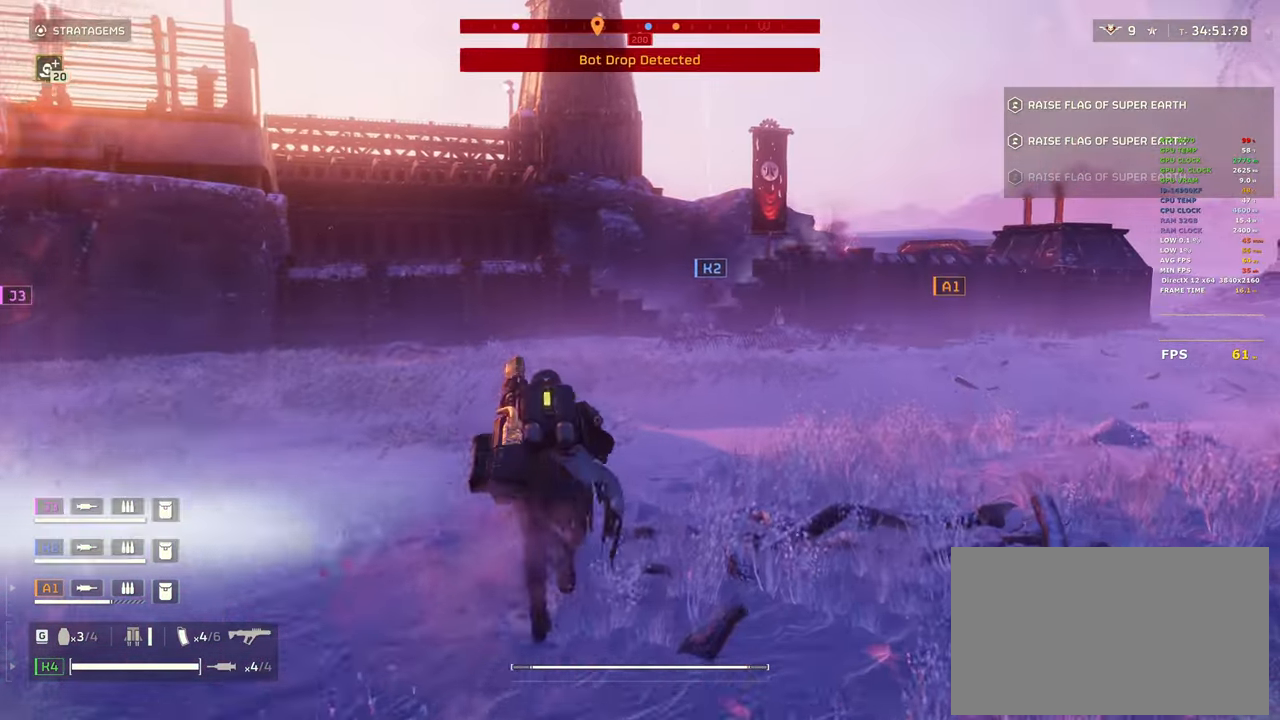
{"keys": ["d", "shift", "w"], "mouse": [], "events": [[183, "d", "down"]]}
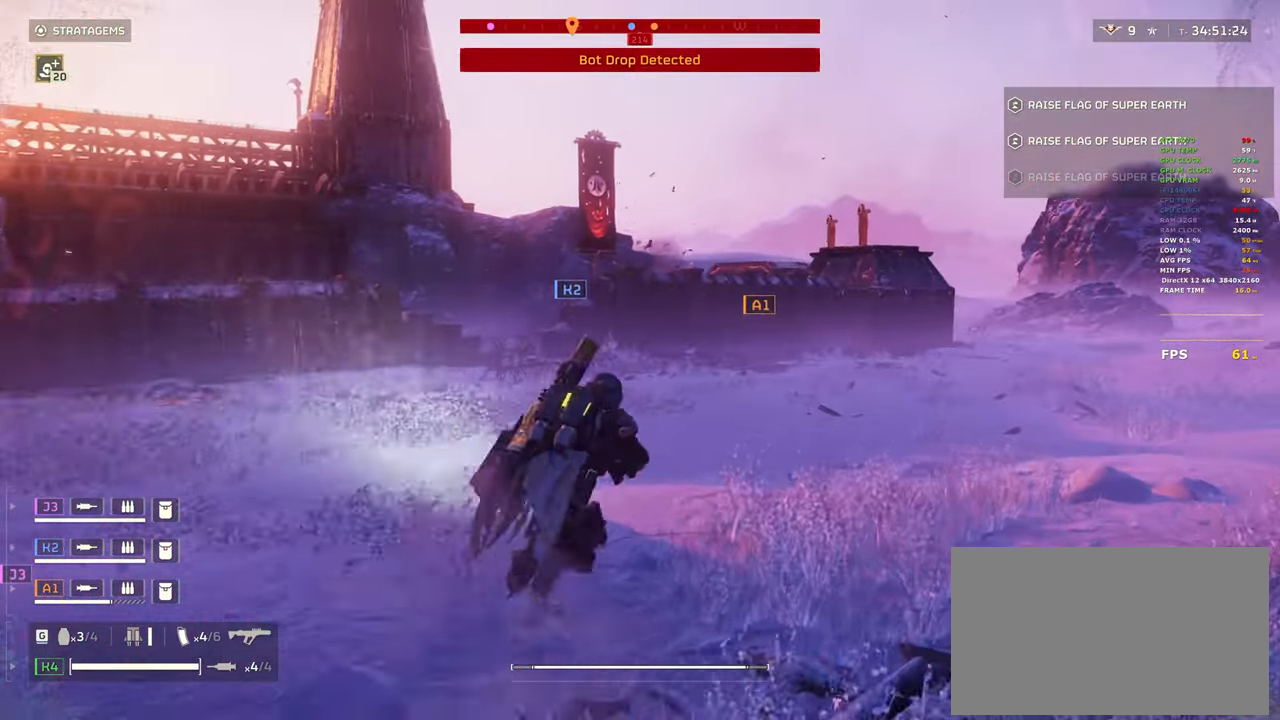
{"keys": ["d", "shift", "w"], "mouse": [], "events": []}